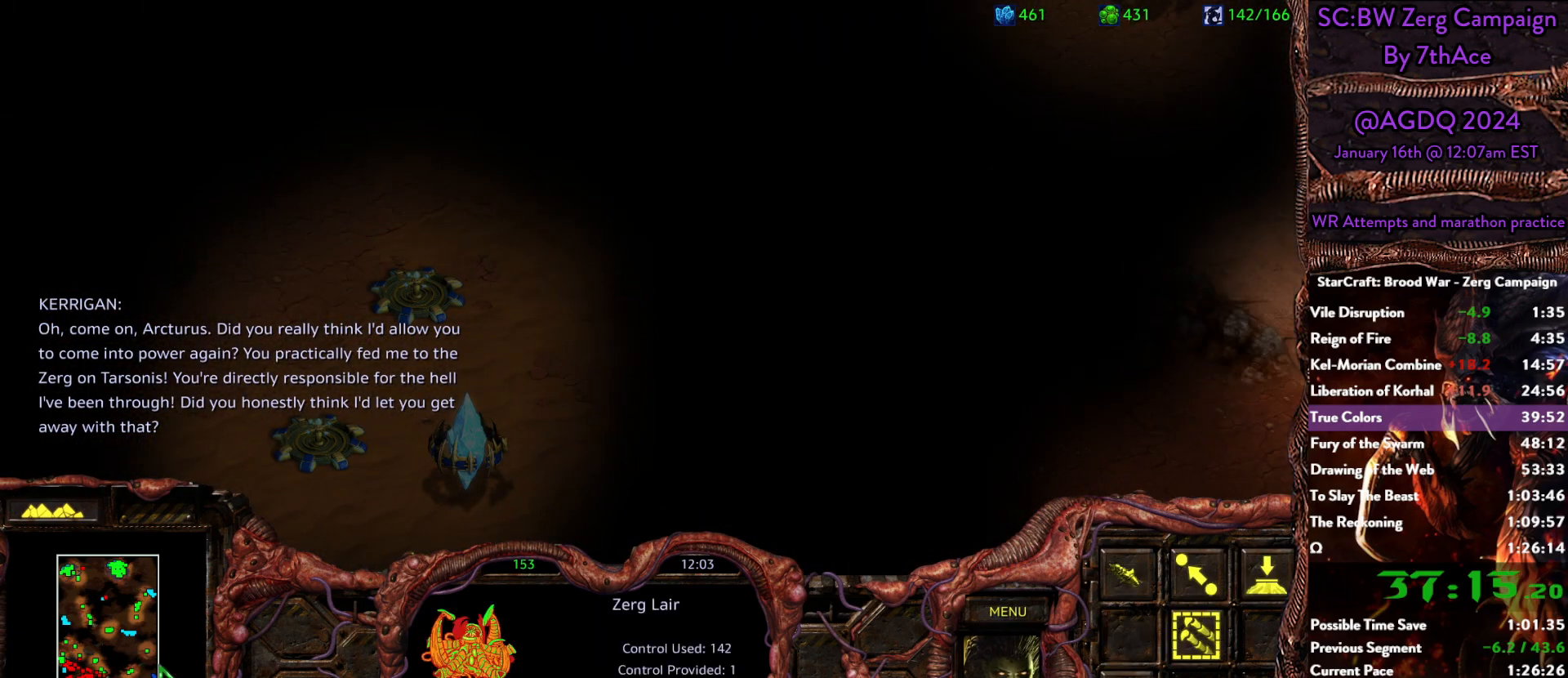
Gameplay with keyboard and mouse; each line is a JSON object with the keys and mouse buttons held at the frame after it. "events" lists presses ("down") and releases ("up") of "0", "1", "2", "3", "4", "5", "6", "7", "8", "9", "a", "alt", "b", "c", "ctrl", "d", "e", "escape", "f", "f10", "f2", "f3", "f4", "g", "h", "i", "j", "k", "l", "m", "n", "o", "p", "q", "r", "return", "s", "shift", "space", "t", "u", "v", "w", "x", "y", "z", "mouse_left" and "mouse_right" between this image and that frame as [ms after this image, input, new state], when the widget could be followed in between. "mouse_left", "mouse_right" = the "left", "right" buttons of the "mouse" list. No other keys are recorded. Mouse movement is not recorded.
{"keys": [], "mouse": [], "events": [[50, "mouse_left", "down"], [150, "mouse_left", "up"], [233, "mouse_left", "down"], [333, "mouse_left", "up"]]}
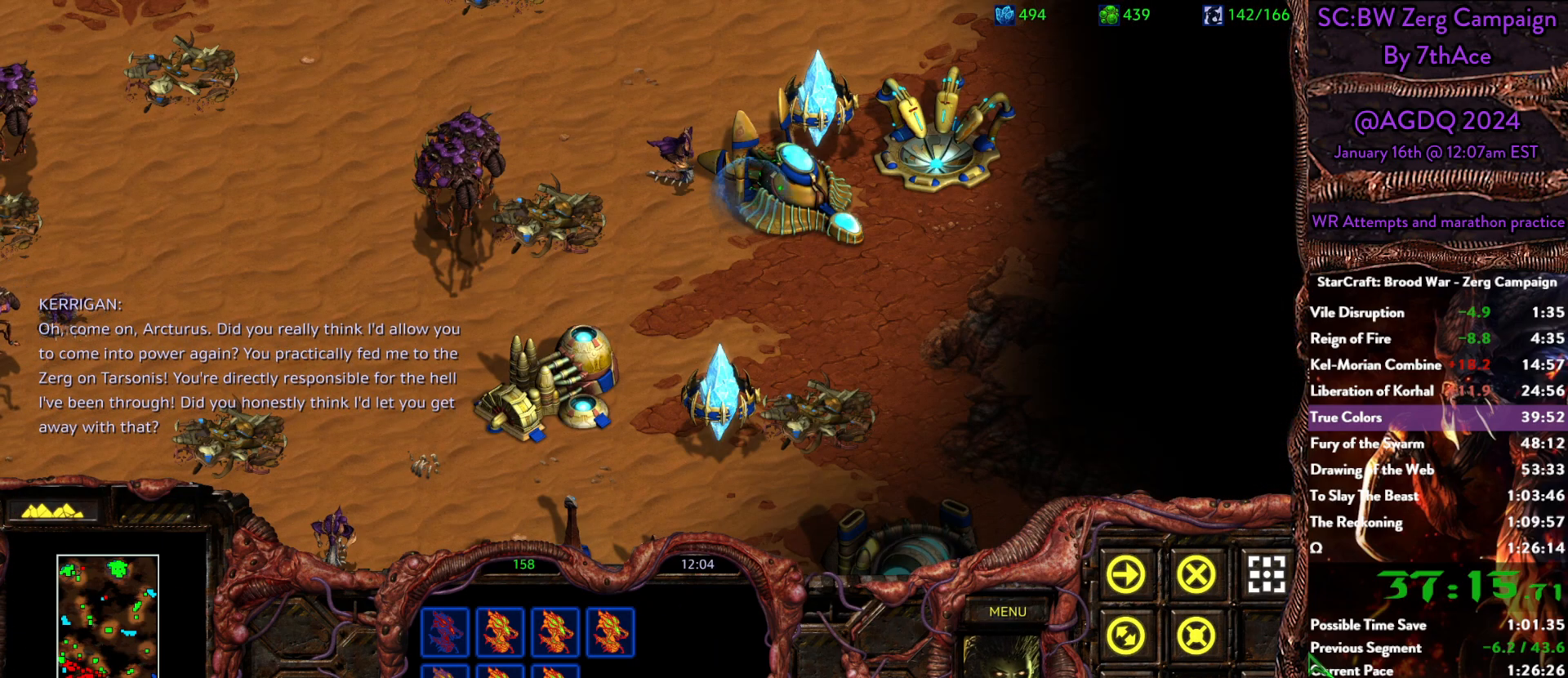
{"keys": [], "mouse": []}
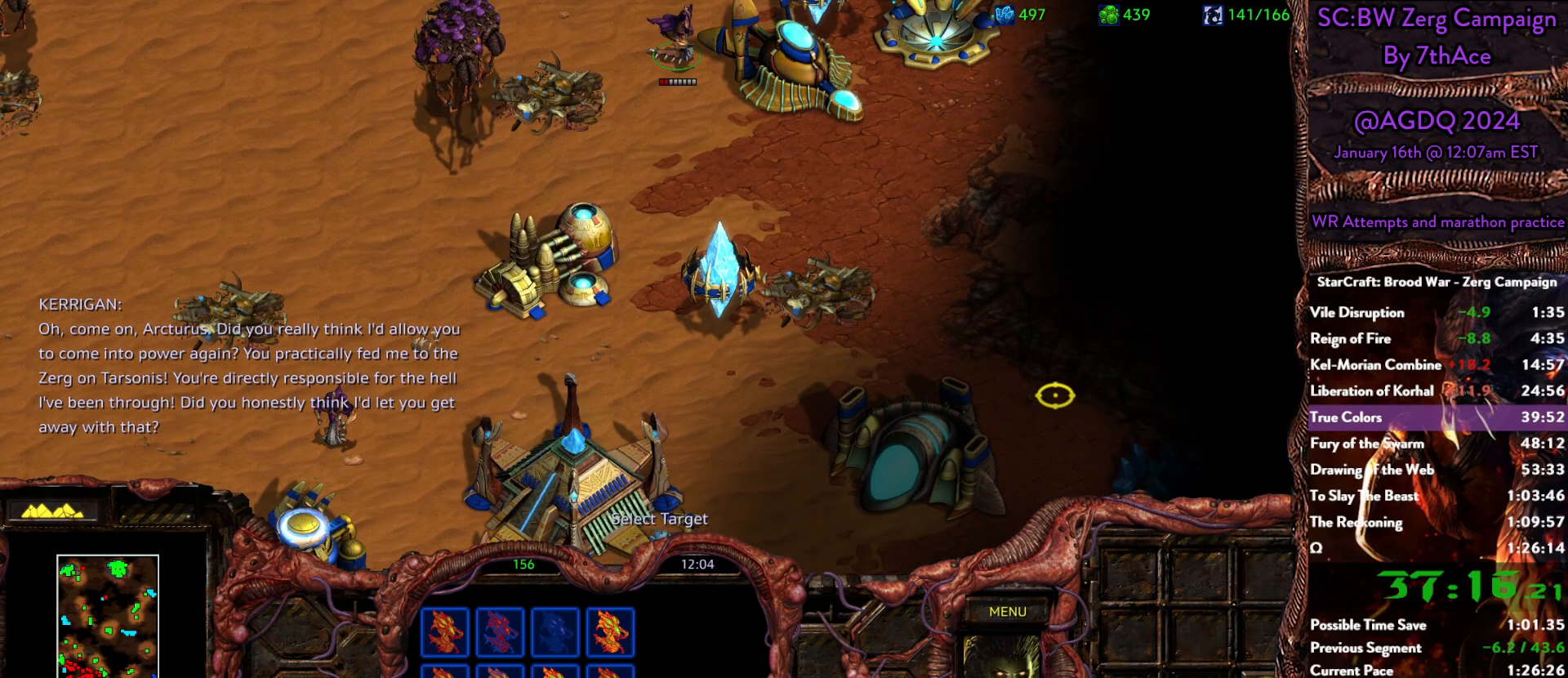
{"keys": [], "mouse": ["left"], "events": [[500, "mouse_left", "down"]]}
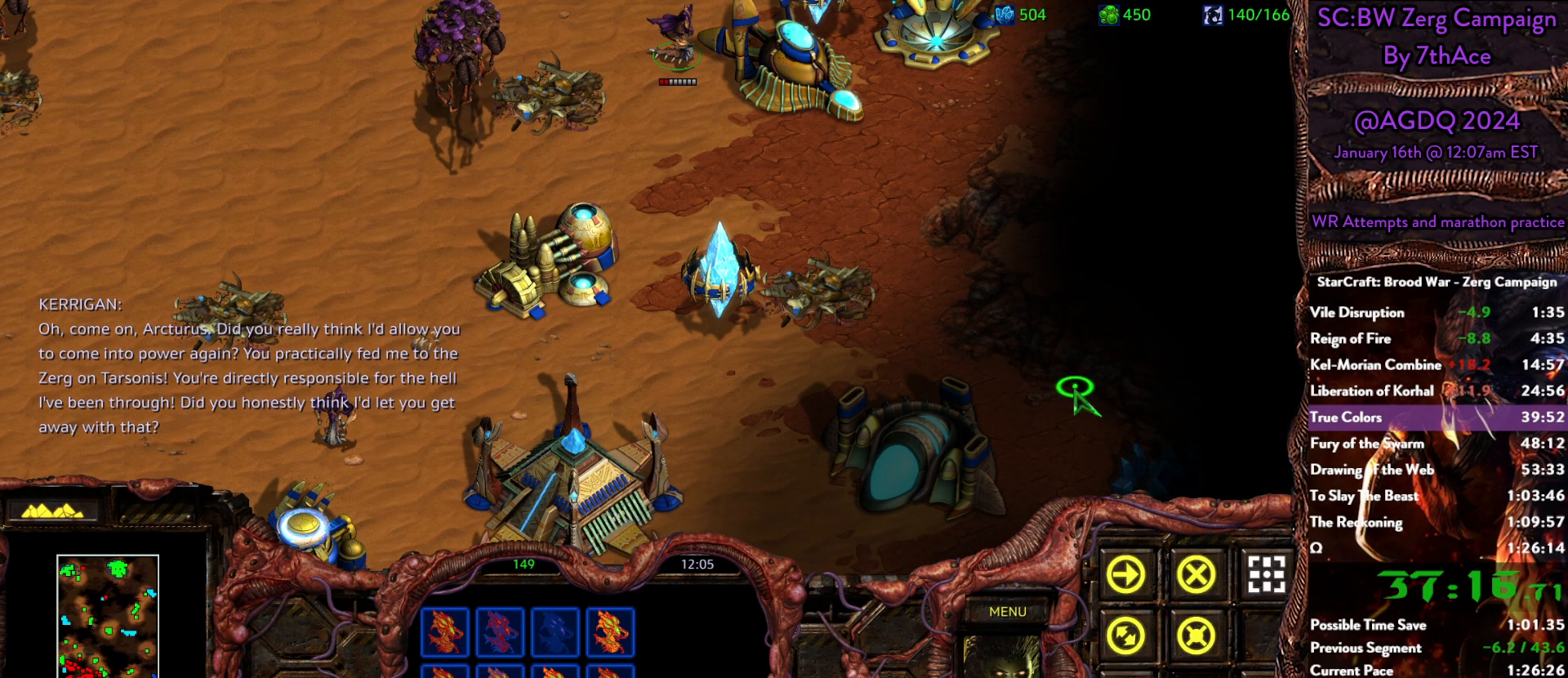
{"keys": [], "mouse": []}
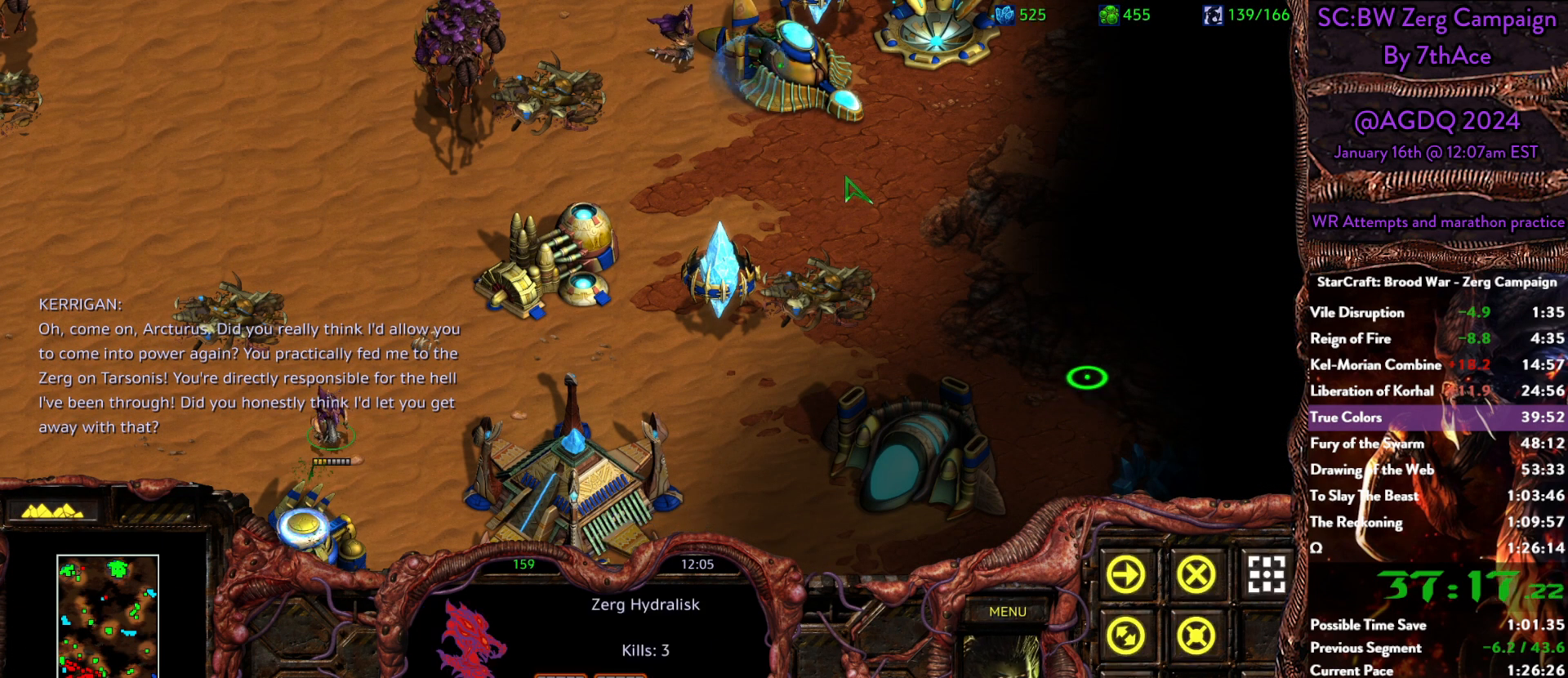
{"keys": [], "mouse": [], "events": []}
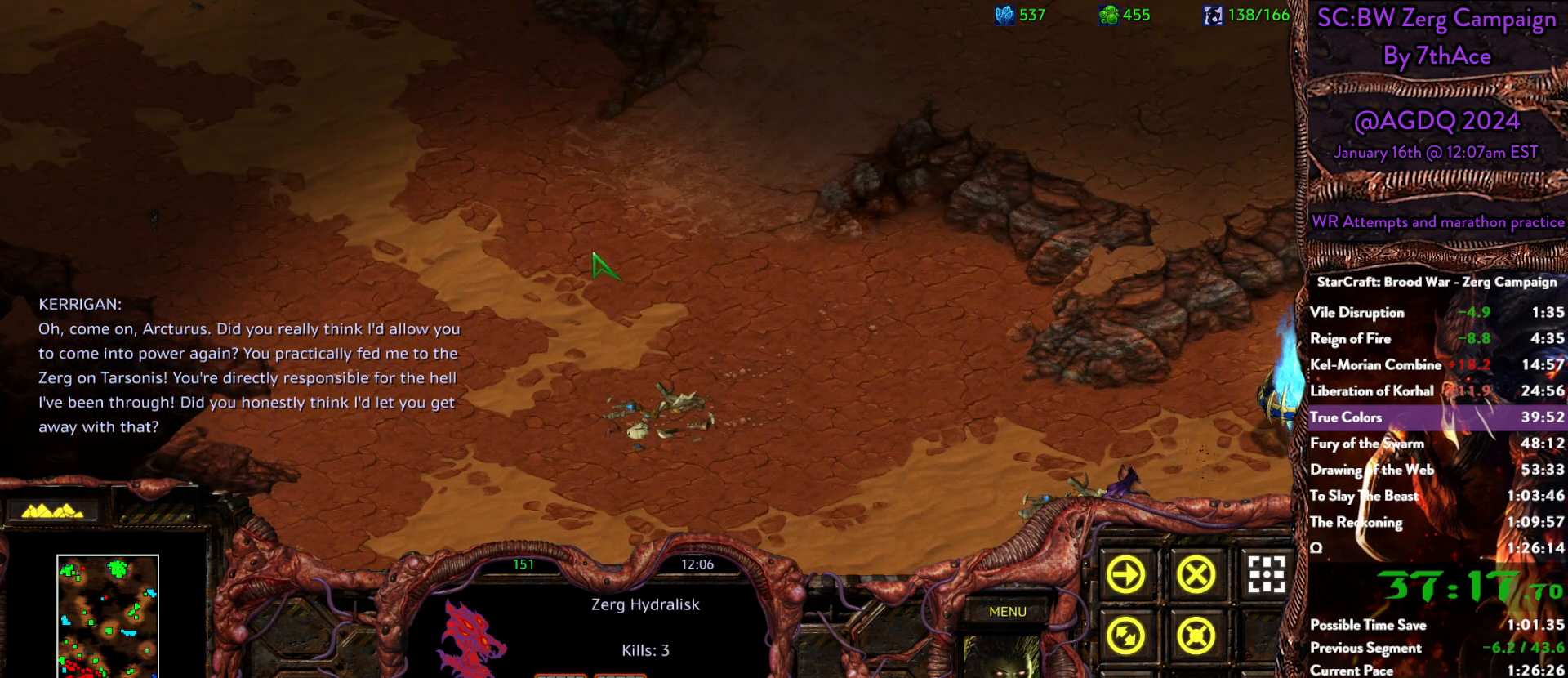
{"keys": [], "mouse": [], "events": []}
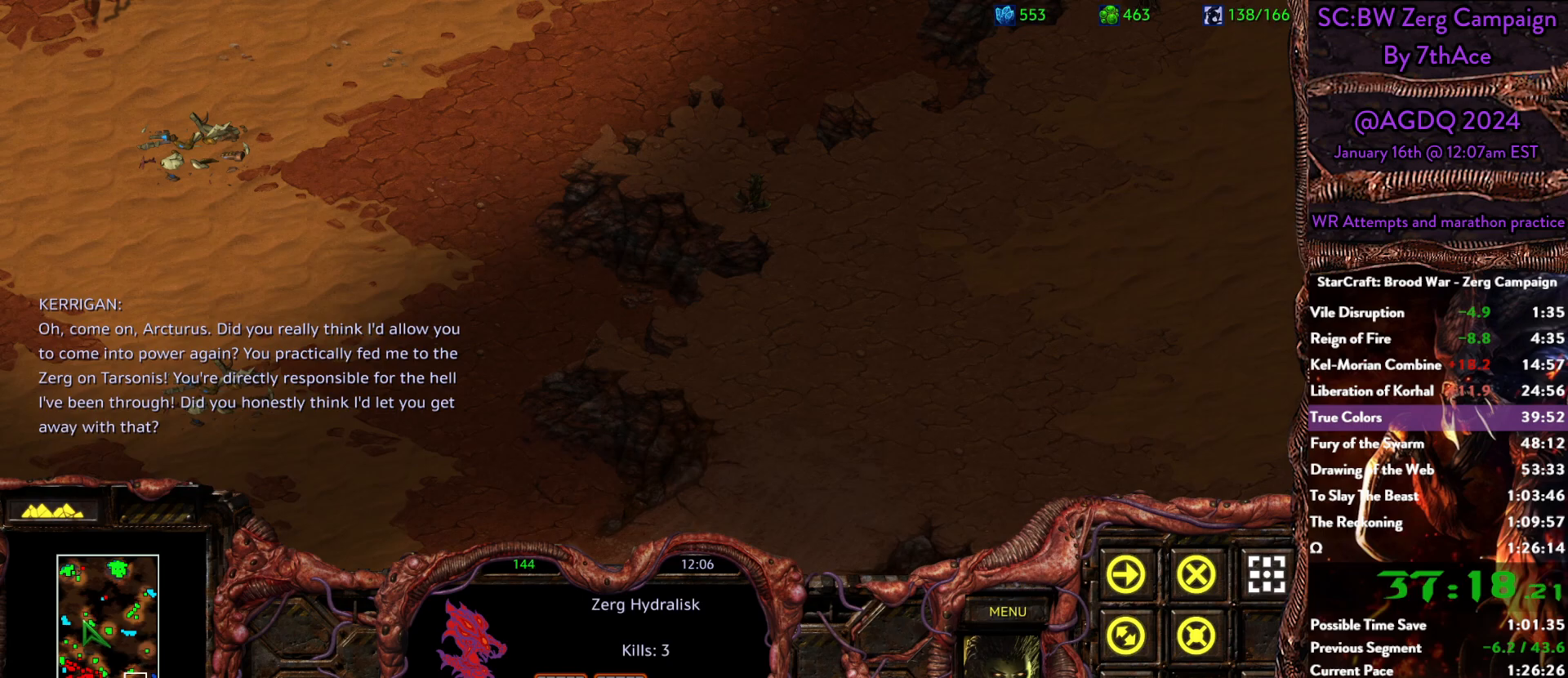
{"keys": [], "mouse": [], "events": [[283, "mouse_left", "down"], [467, "mouse_left", "up"]]}
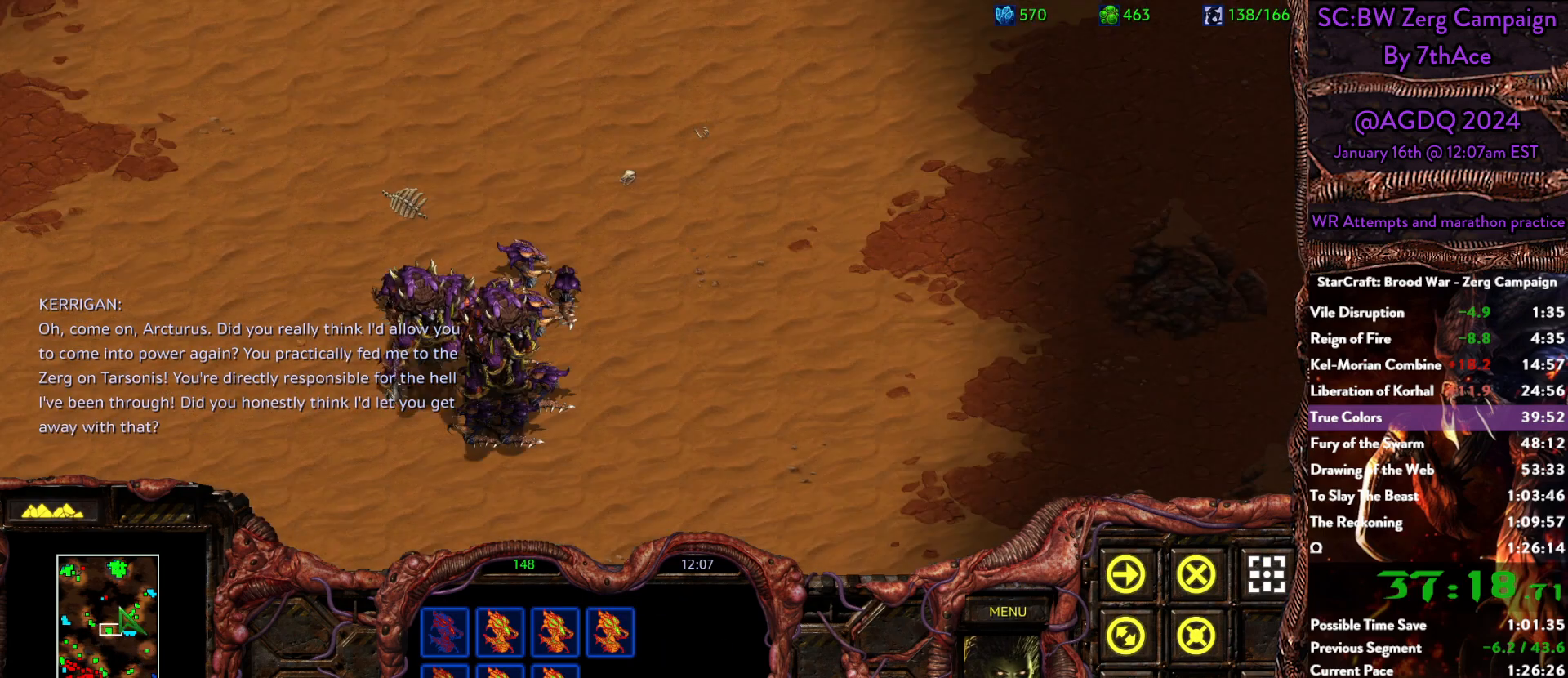
{"keys": [], "mouse": [], "events": []}
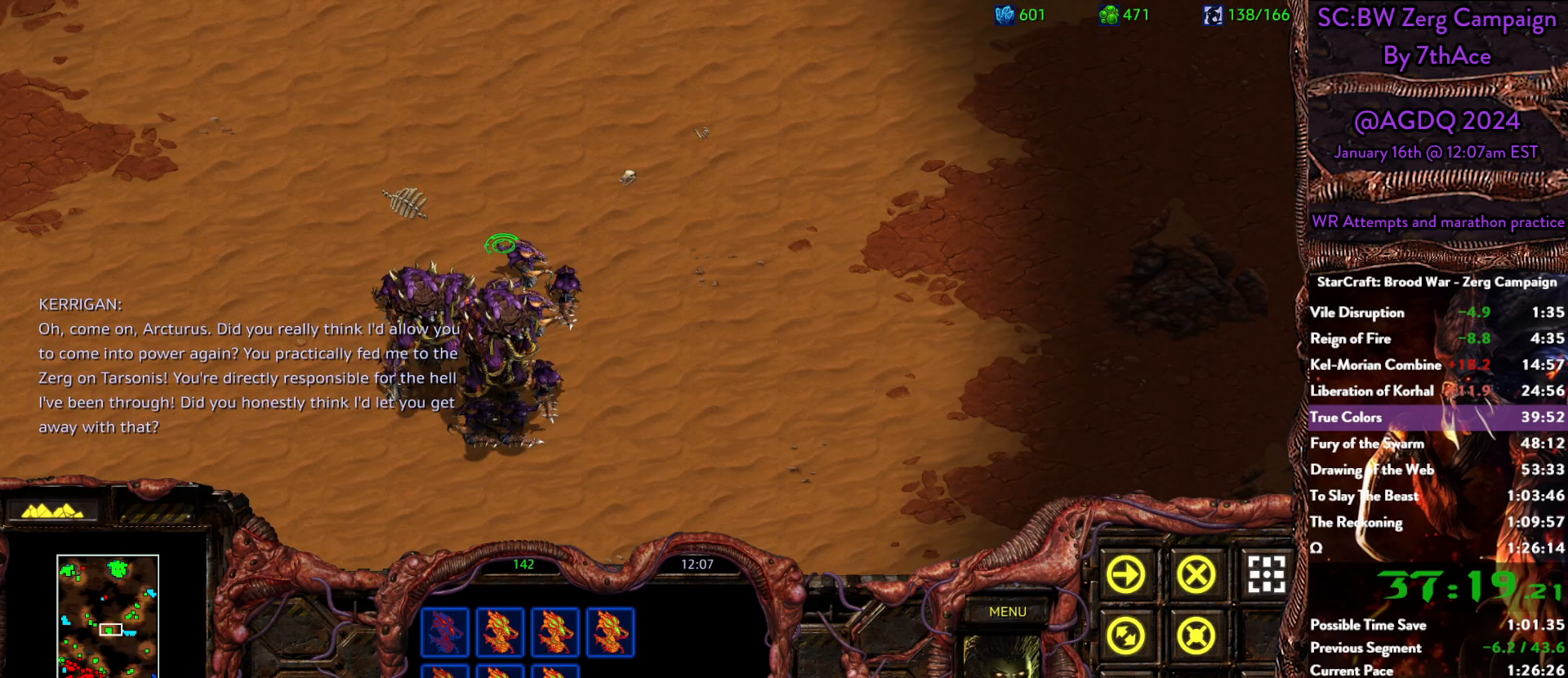
{"keys": ["ctrl"], "mouse": [], "events": [[83, "mouse_left", "down"], [167, "mouse_left", "up"], [367, "ctrl", "down"]]}
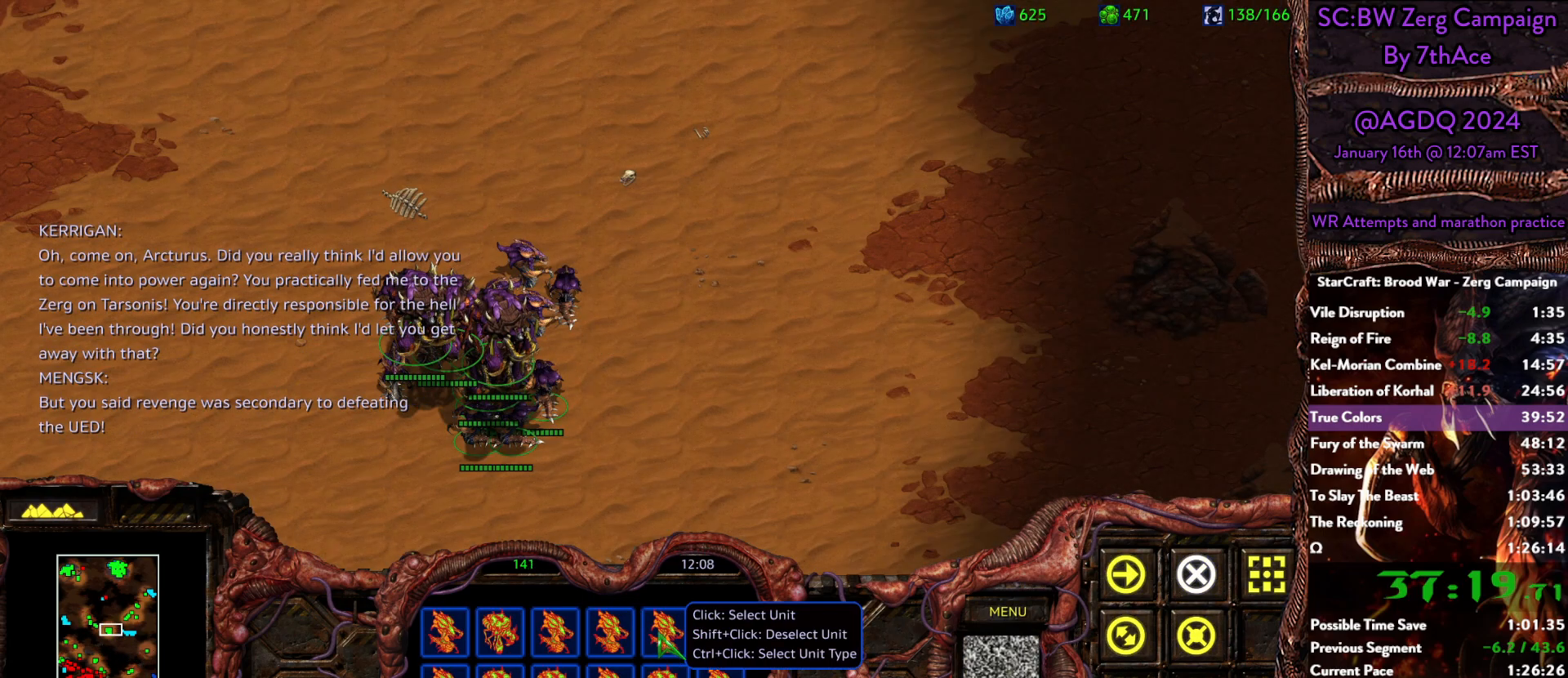
{"keys": [], "mouse": [], "events": [[50, "mouse_left", "down"], [100, "mouse_left", "up"], [367, "ctrl", "up"]]}
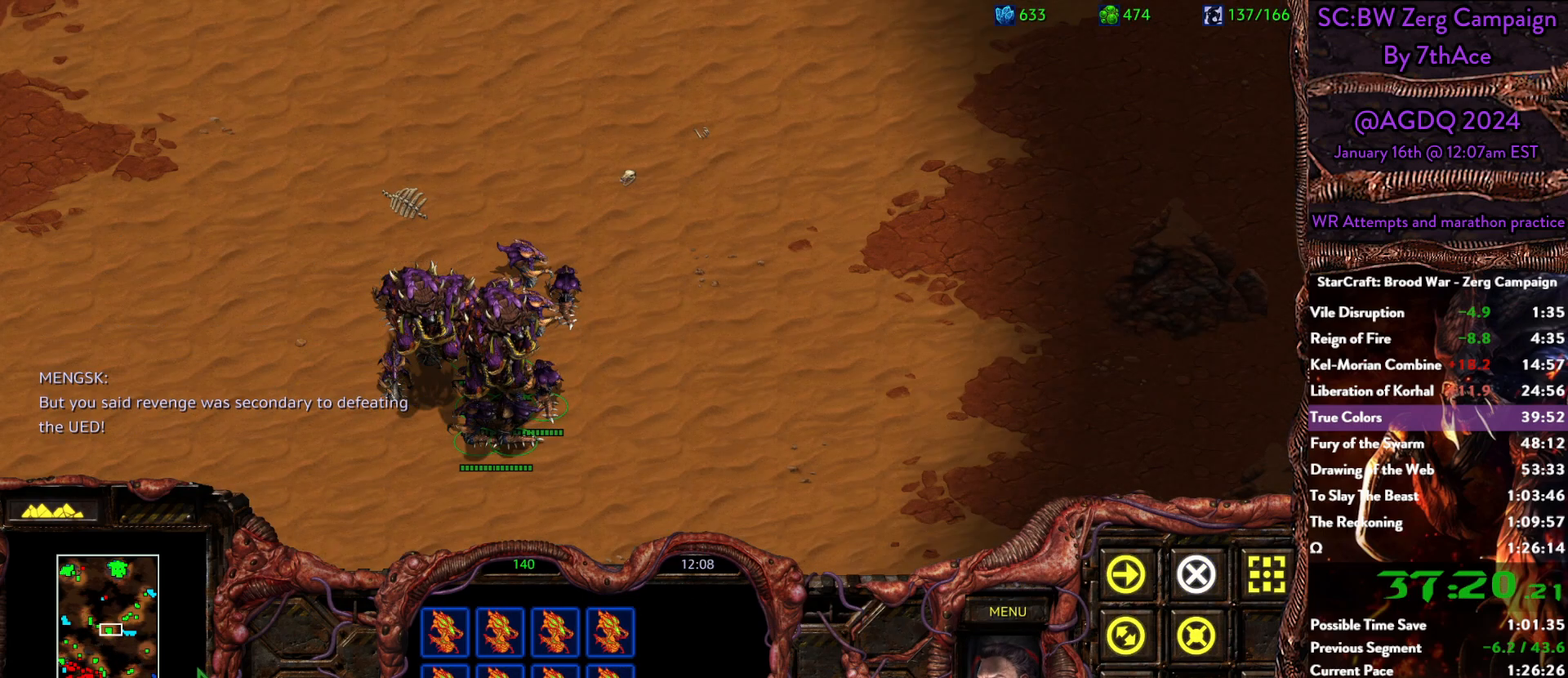
{"keys": [], "mouse": []}
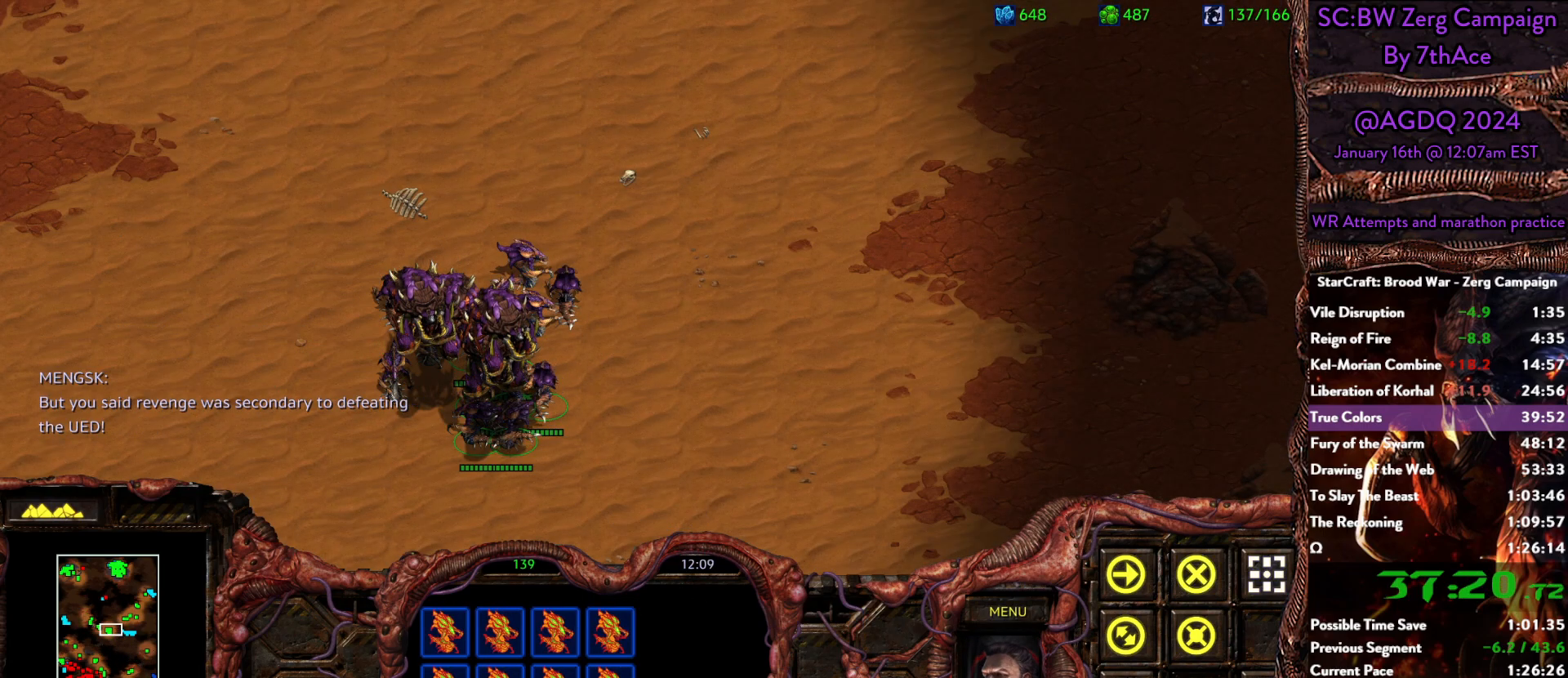
{"keys": [], "mouse": []}